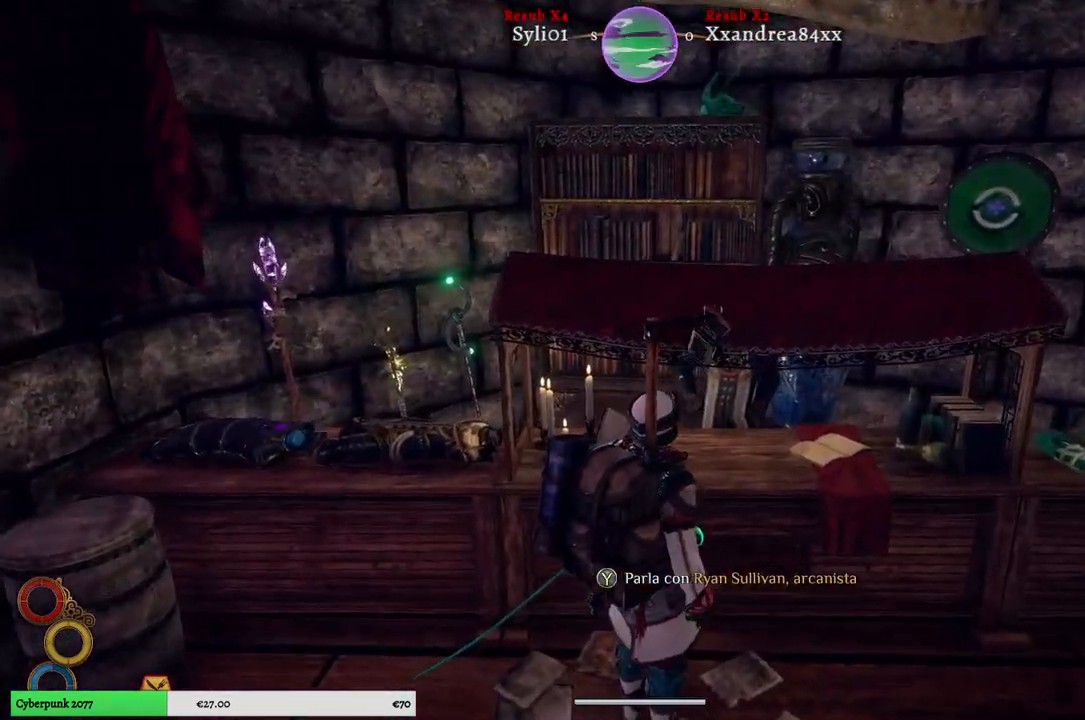
Gameplay with a controller (Xbox layout); each line is a JSON object with the inputs held at the frame after it. "events" lists button and stick changes between this image and that frame as [ms after this image, input, new state], when the widget could be followed in between. Not read: L3.
{"buttons": [], "left_stick": "center", "right_stick": "center", "events": [[333, "Y", "down"], [400, "Y", "up"]]}
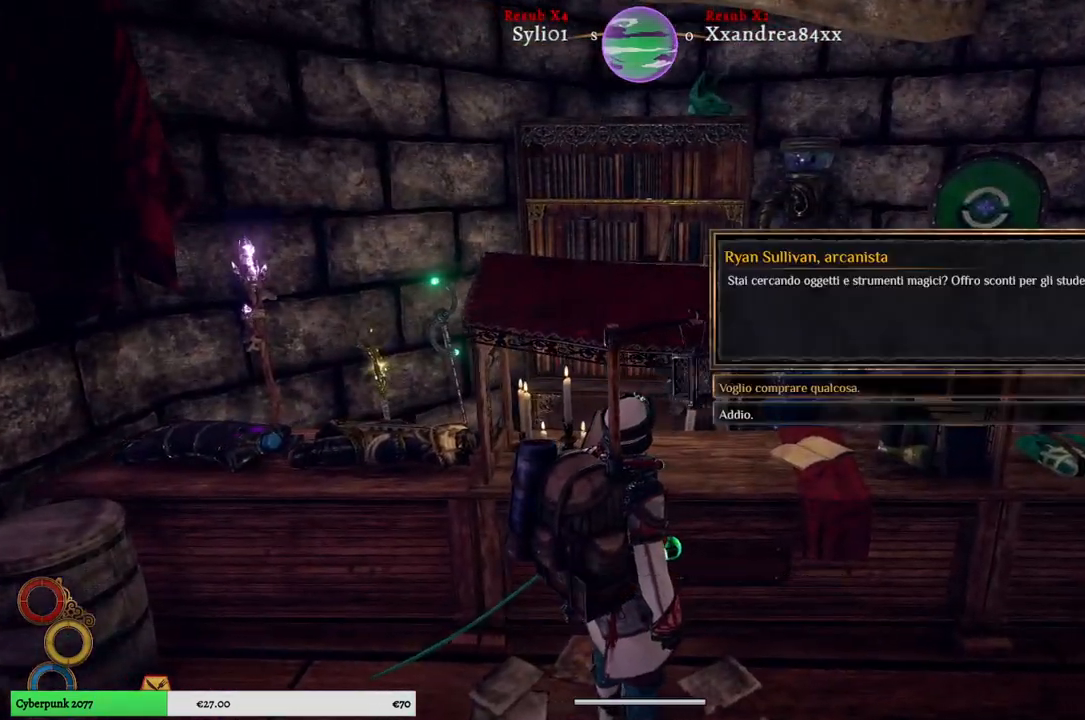
{"buttons": [], "left_stick": "center", "right_stick": "center", "events": []}
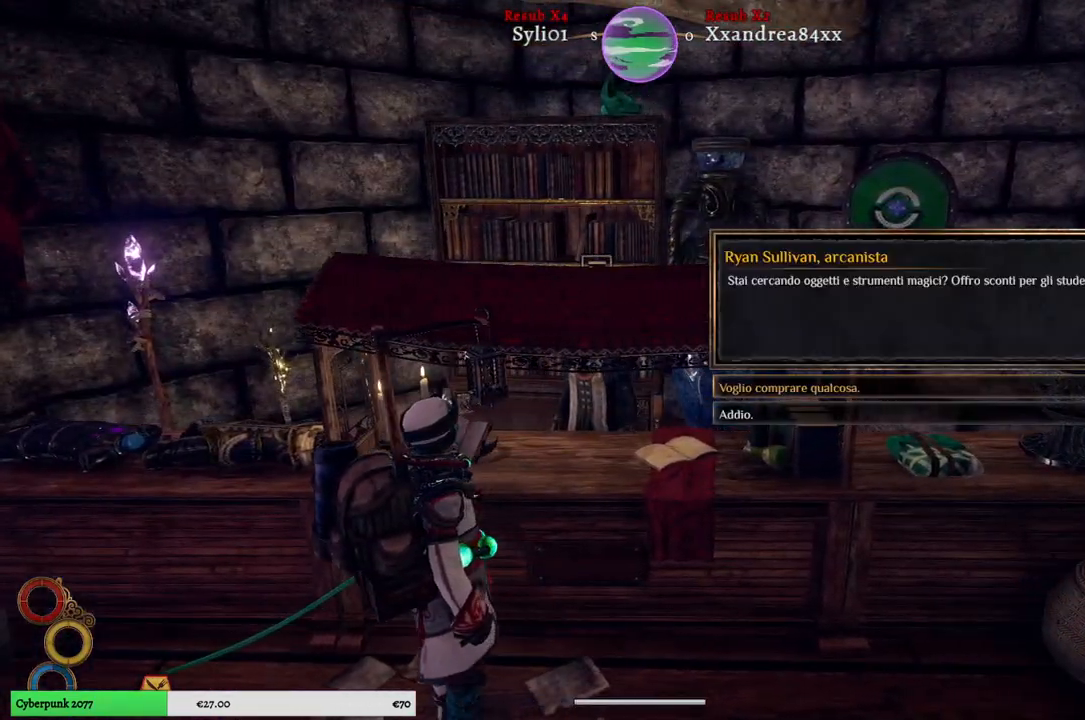
{"buttons": [], "left_stick": "center", "right_stick": "center", "events": [[133, "A", "down"], [217, "A", "up"]]}
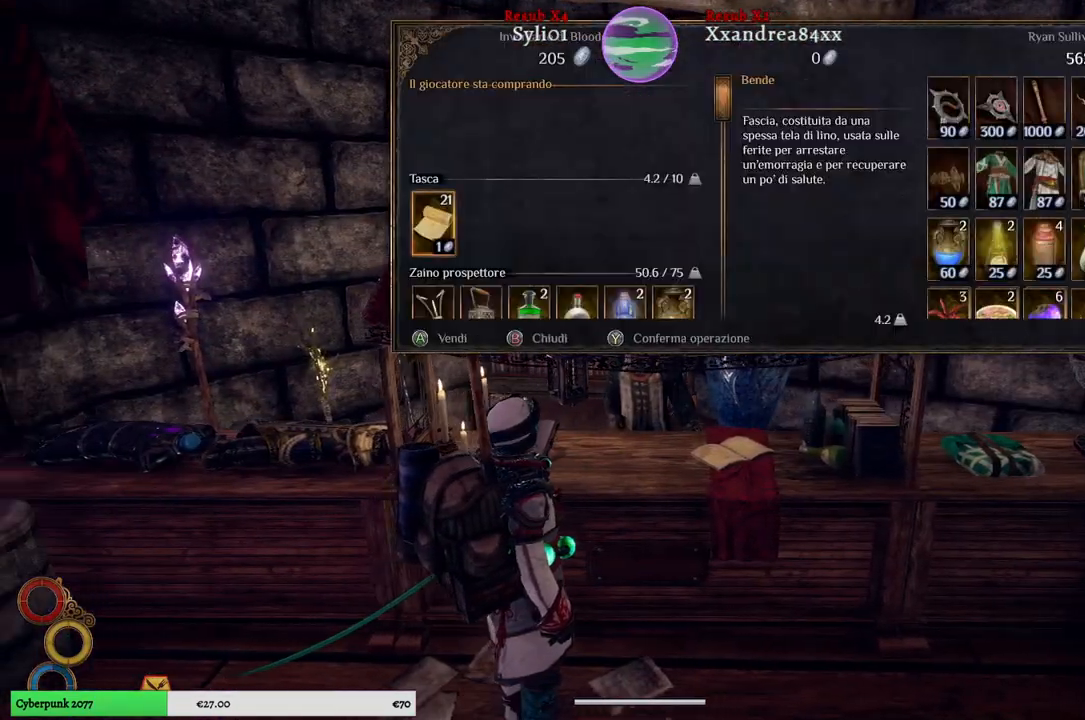
{"buttons": [], "left_stick": "right", "right_stick": "center", "events": [[367, "left_stick", "right"]]}
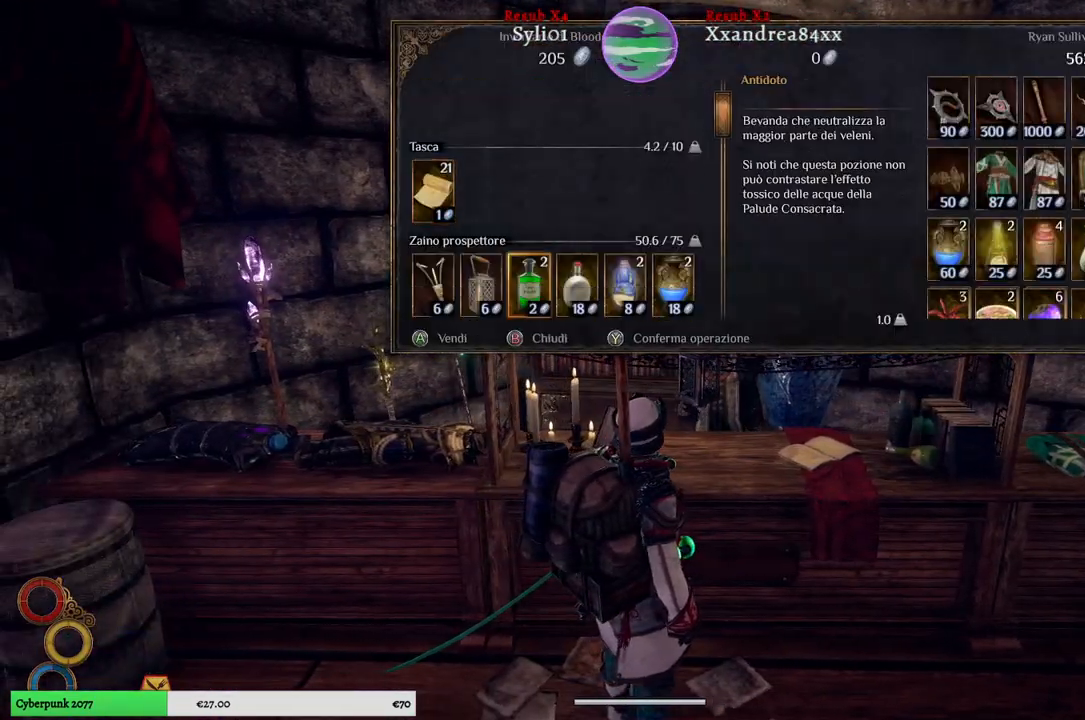
{"buttons": [], "left_stick": "center", "right_stick": "center", "events": [[100, "left_stick", "center"], [217, "left_stick", "right"], [433, "left_stick", "center"]]}
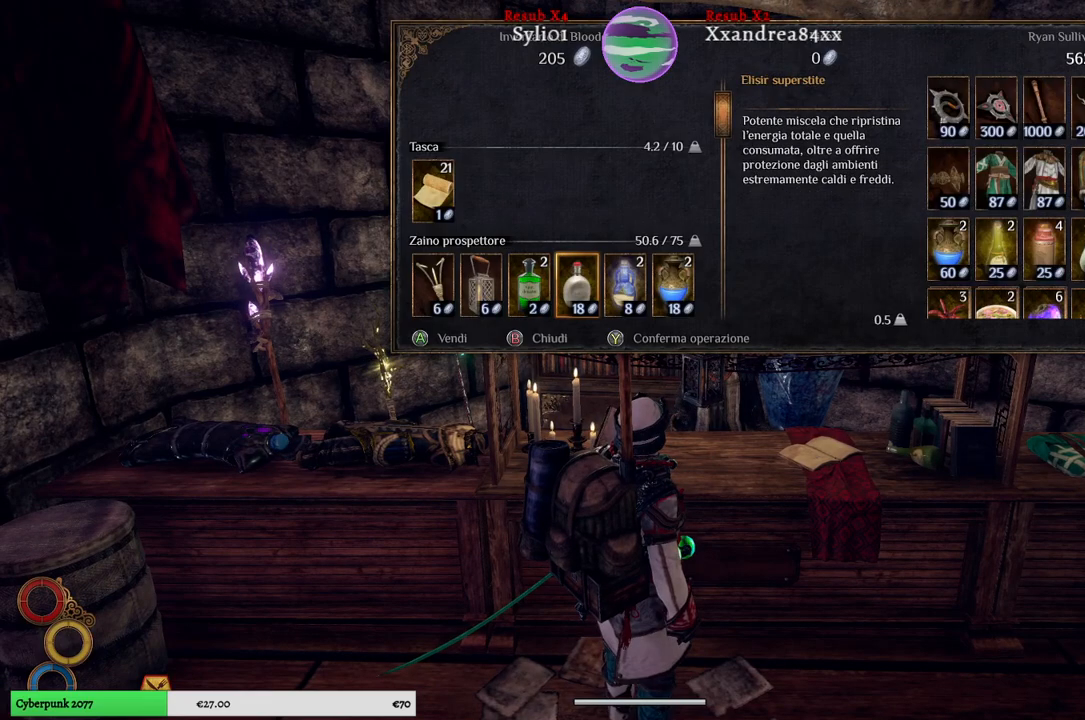
{"buttons": [], "left_stick": "center", "right_stick": "center", "events": [[17, "left_stick", "right"], [200, "left_stick", "center"], [317, "left_stick", "right"], [500, "left_stick", "center"]]}
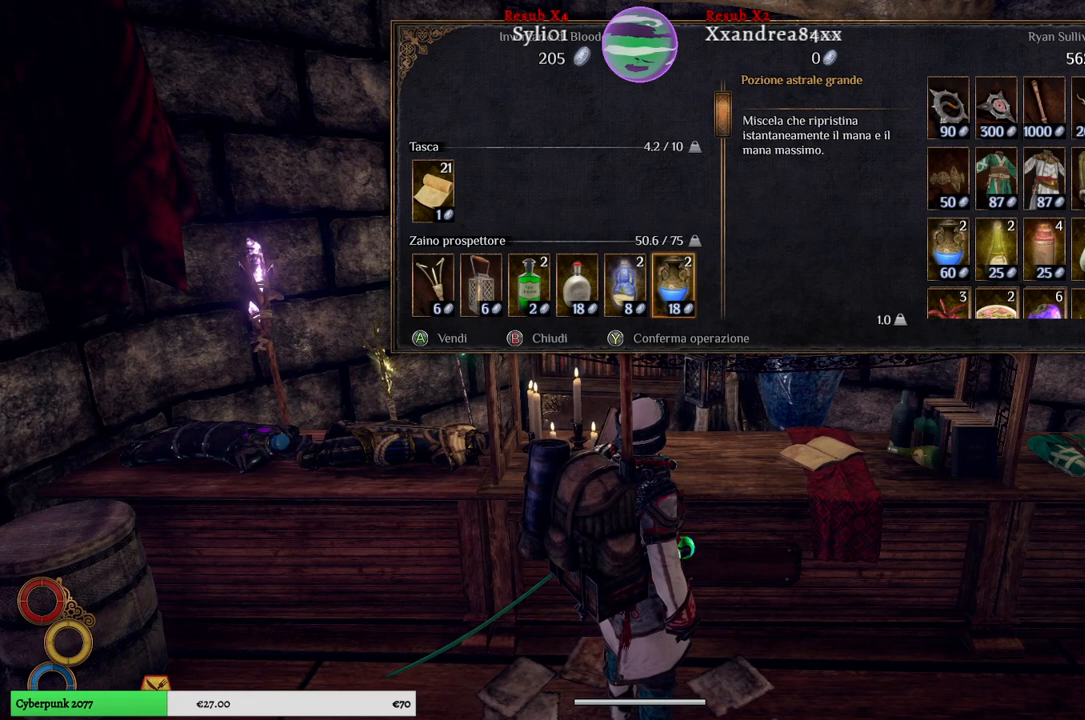
{"buttons": [], "left_stick": "right", "right_stick": "center", "events": [[100, "left_stick", "right"], [300, "left_stick", "center"], [483, "left_stick", "right"]]}
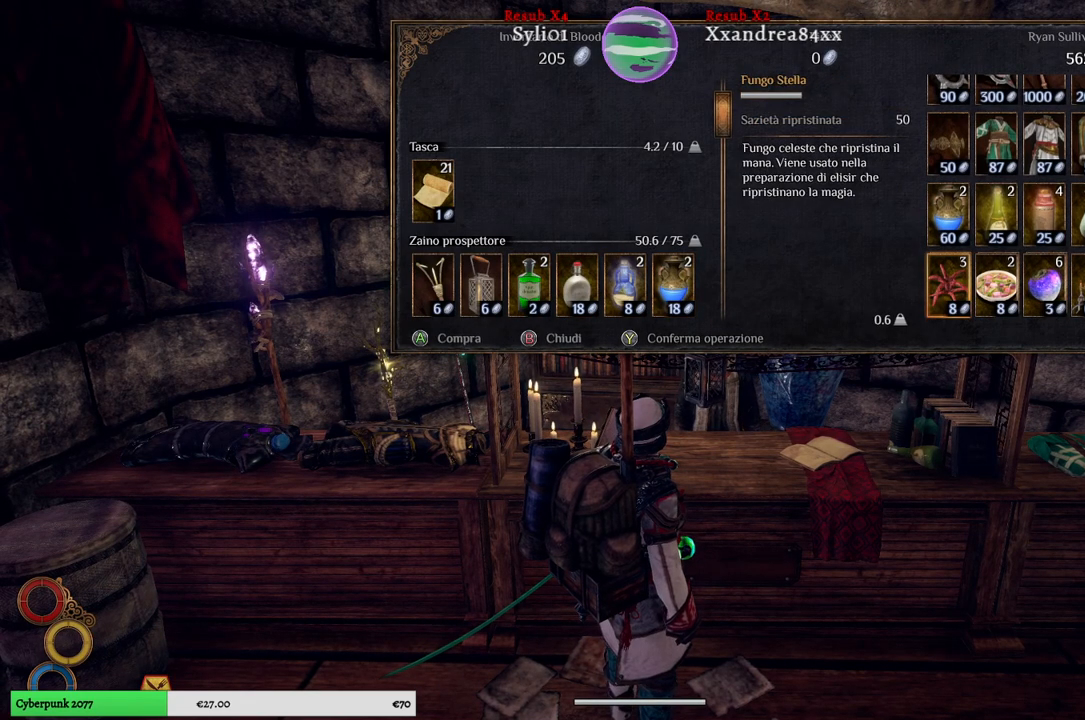
{"buttons": [], "left_stick": "down", "right_stick": "center", "events": [[183, "left_stick", "center"], [467, "left_stick", "down"]]}
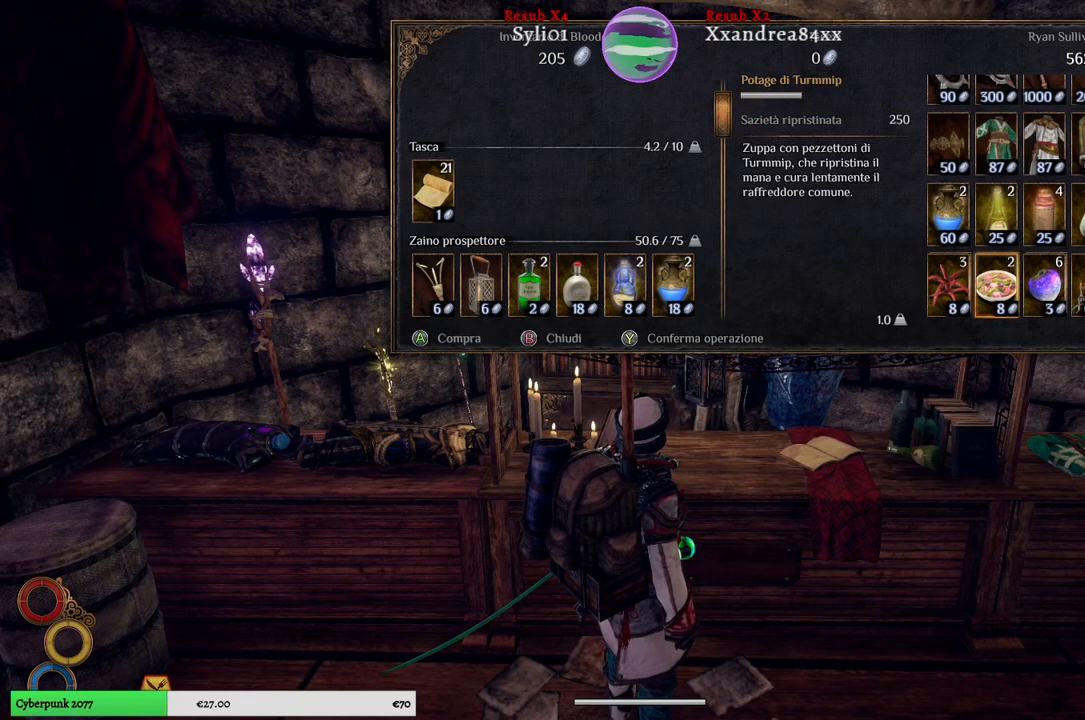
{"buttons": [], "left_stick": "center", "right_stick": "center", "events": [[167, "left_stick", "center"], [283, "left_stick", "down"], [467, "left_stick", "center"]]}
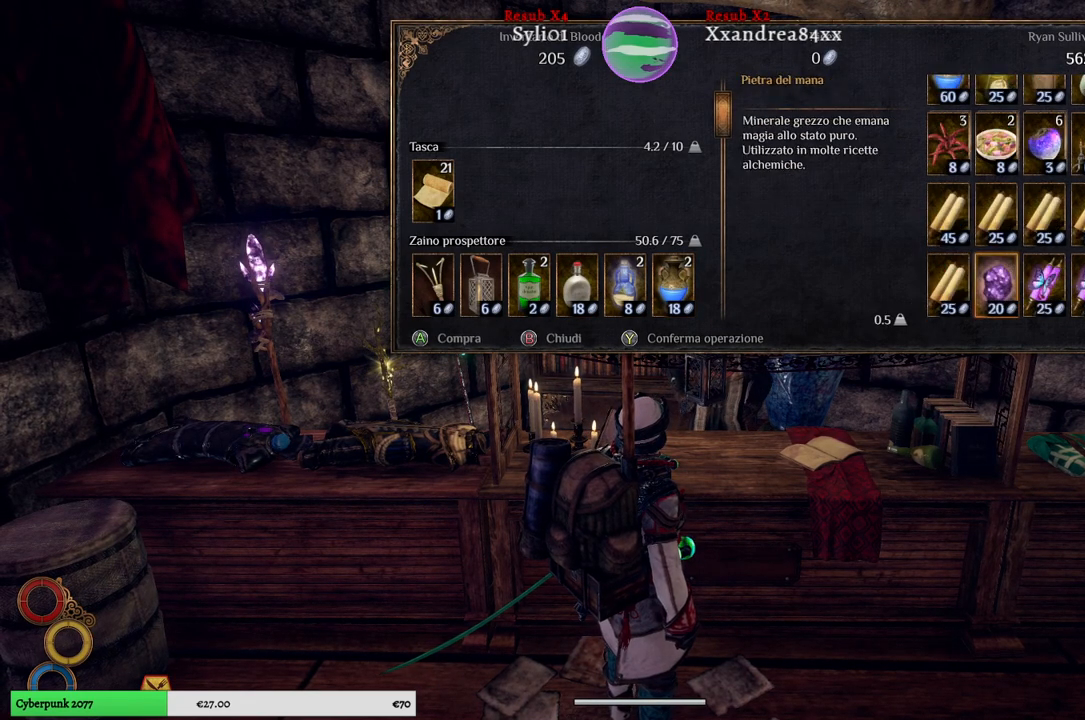
{"buttons": [], "left_stick": "center", "right_stick": "center", "events": [[150, "left_stick", "down"], [383, "left_stick", "center"]]}
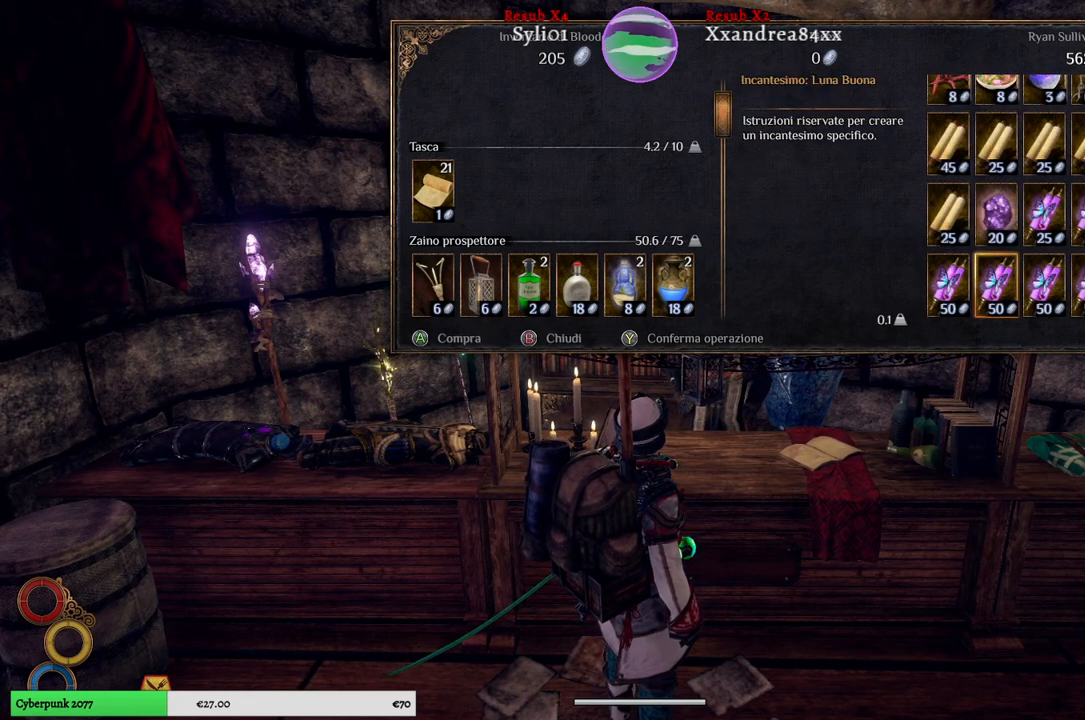
{"buttons": [], "left_stick": "right", "right_stick": "center", "events": [[133, "left_stick", "up"], [333, "left_stick", "center"], [433, "left_stick", "right"]]}
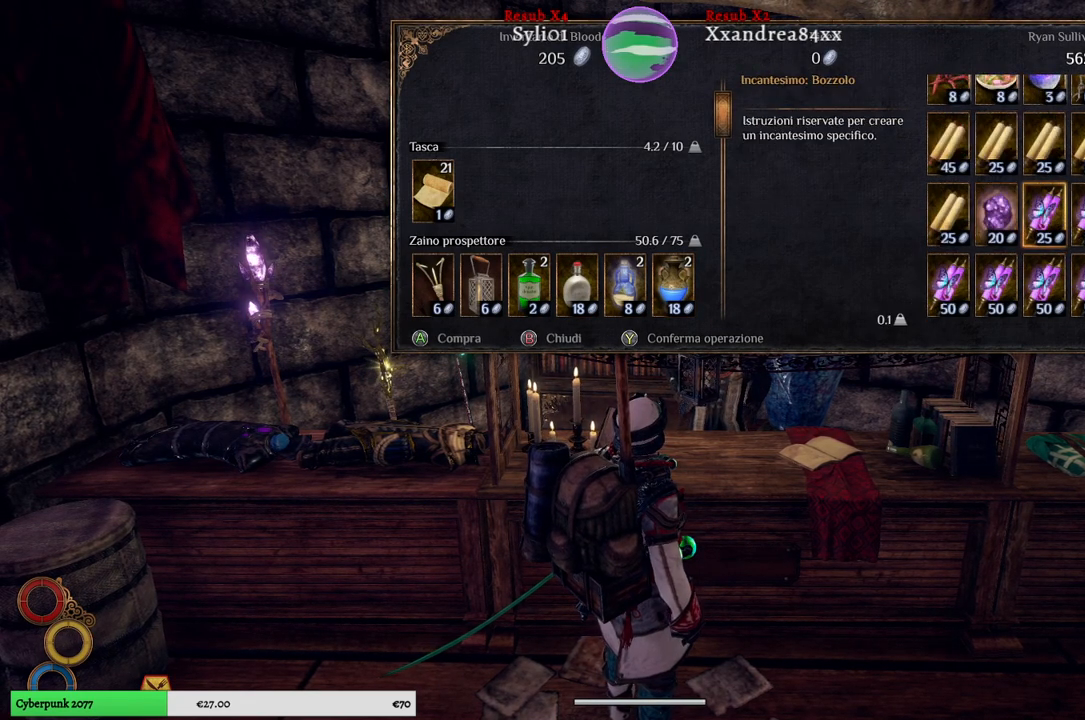
{"buttons": [], "left_stick": "center", "right_stick": "center", "events": [[150, "left_stick", "center"]]}
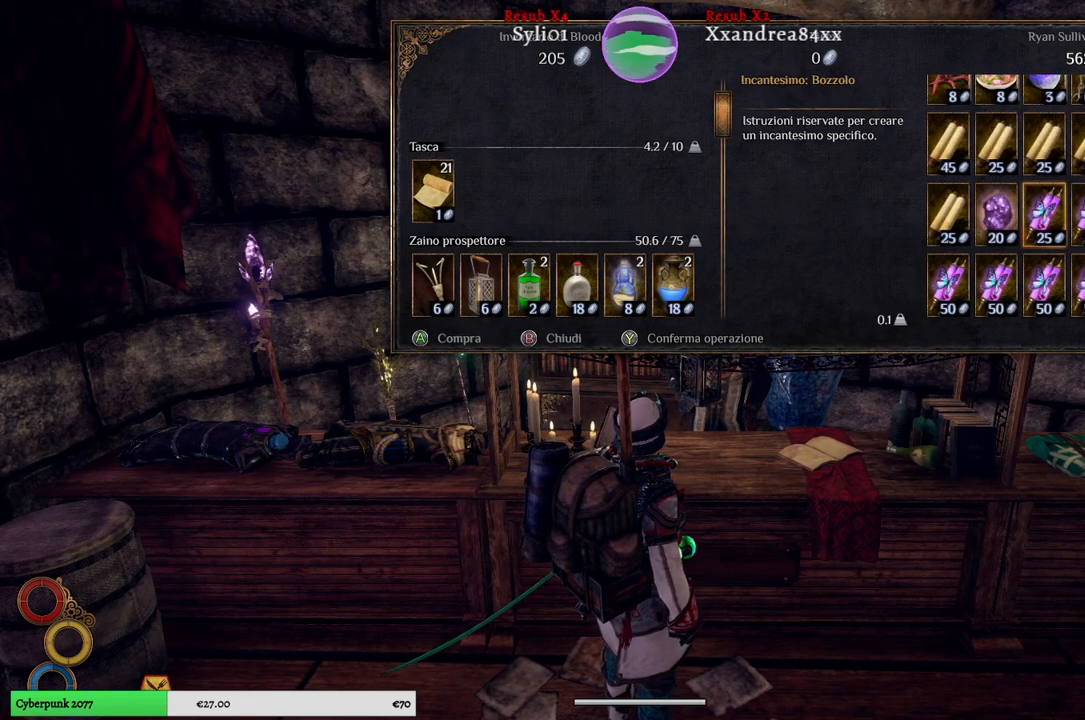
{"buttons": [], "left_stick": "center", "right_stick": "center", "events": []}
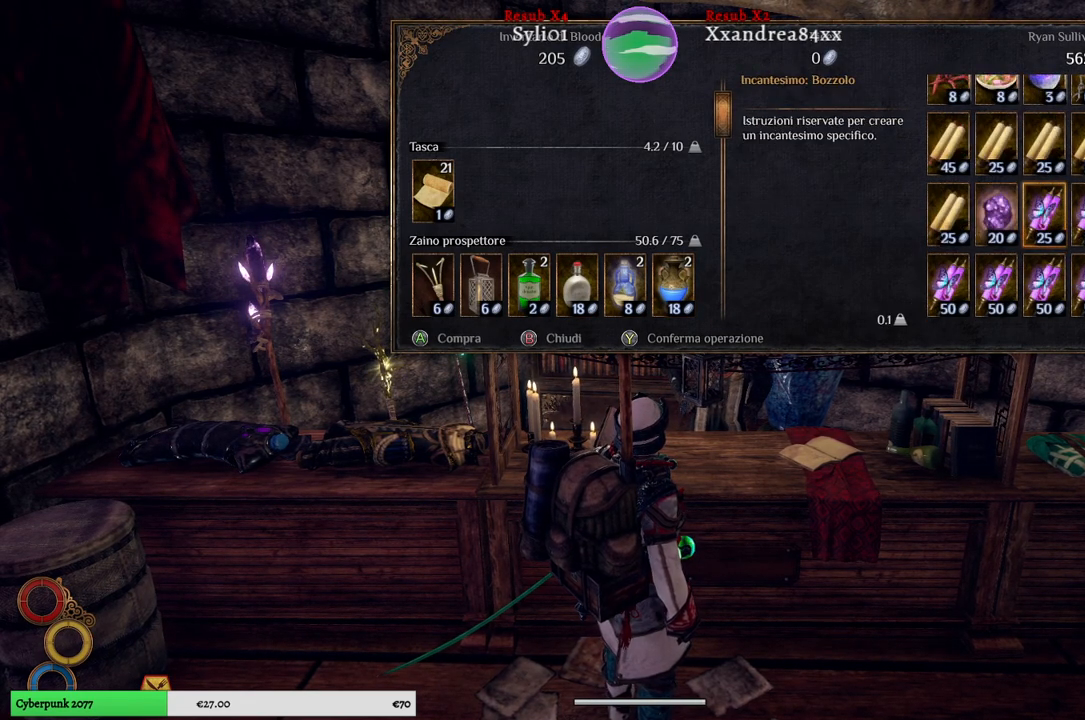
{"buttons": [], "left_stick": "center", "right_stick": "center", "events": []}
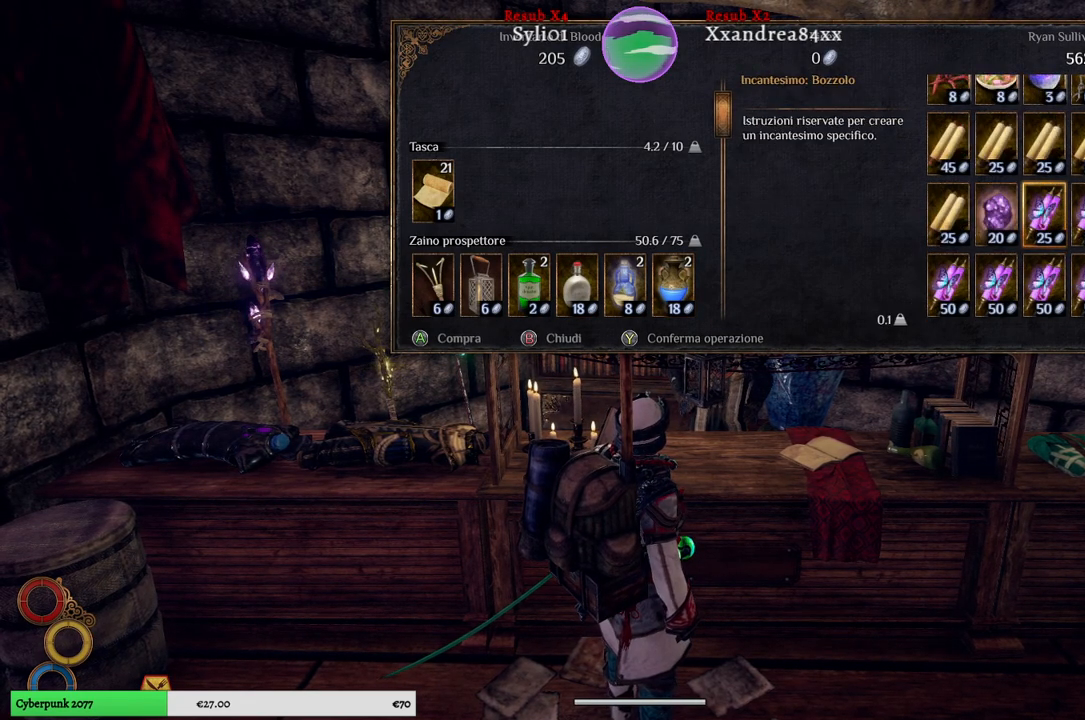
{"buttons": [], "left_stick": "center", "right_stick": "center", "events": []}
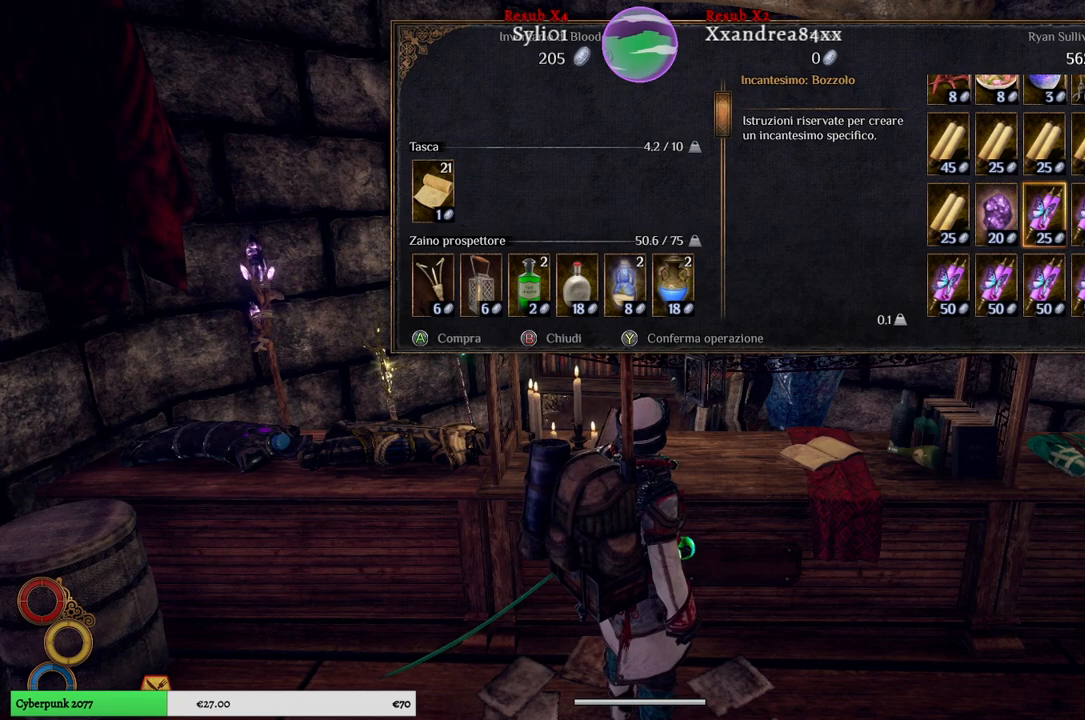
{"buttons": [], "left_stick": "center", "right_stick": "center", "events": []}
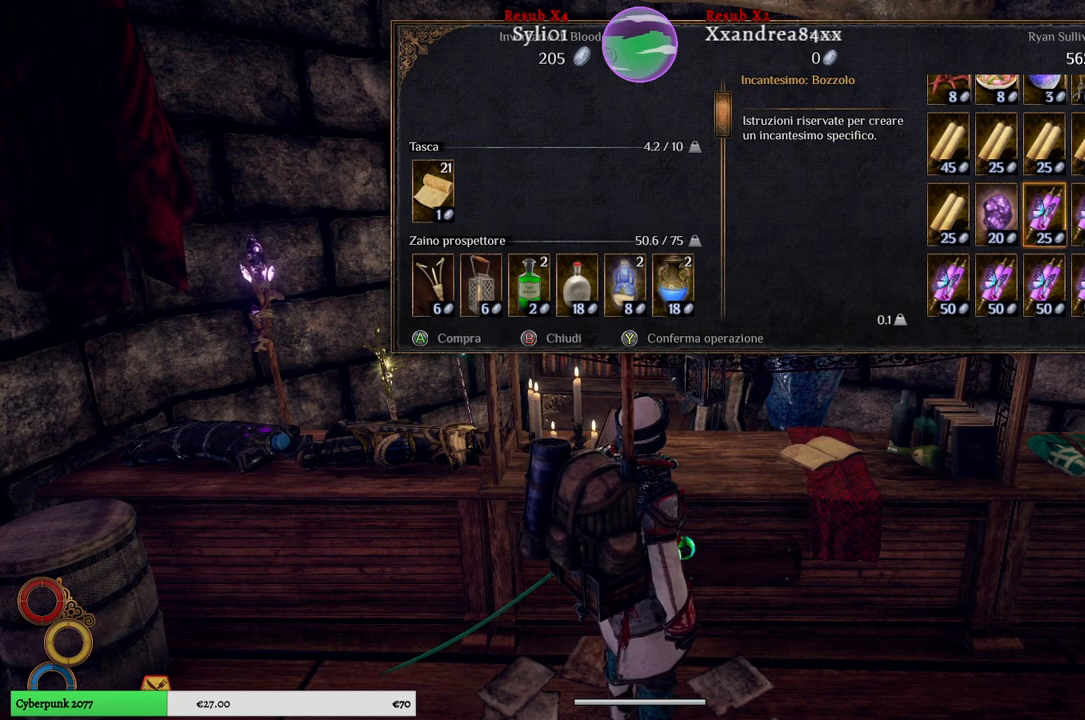
{"buttons": [], "left_stick": "center", "right_stick": "center", "events": []}
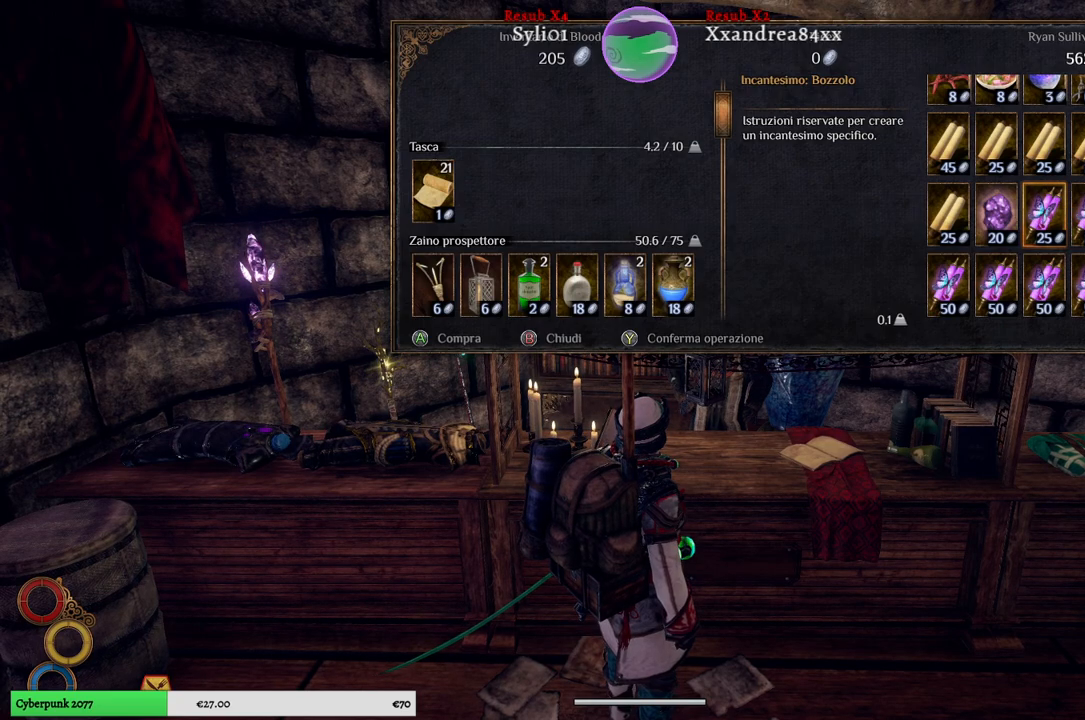
{"buttons": [], "left_stick": "center", "right_stick": "center", "events": []}
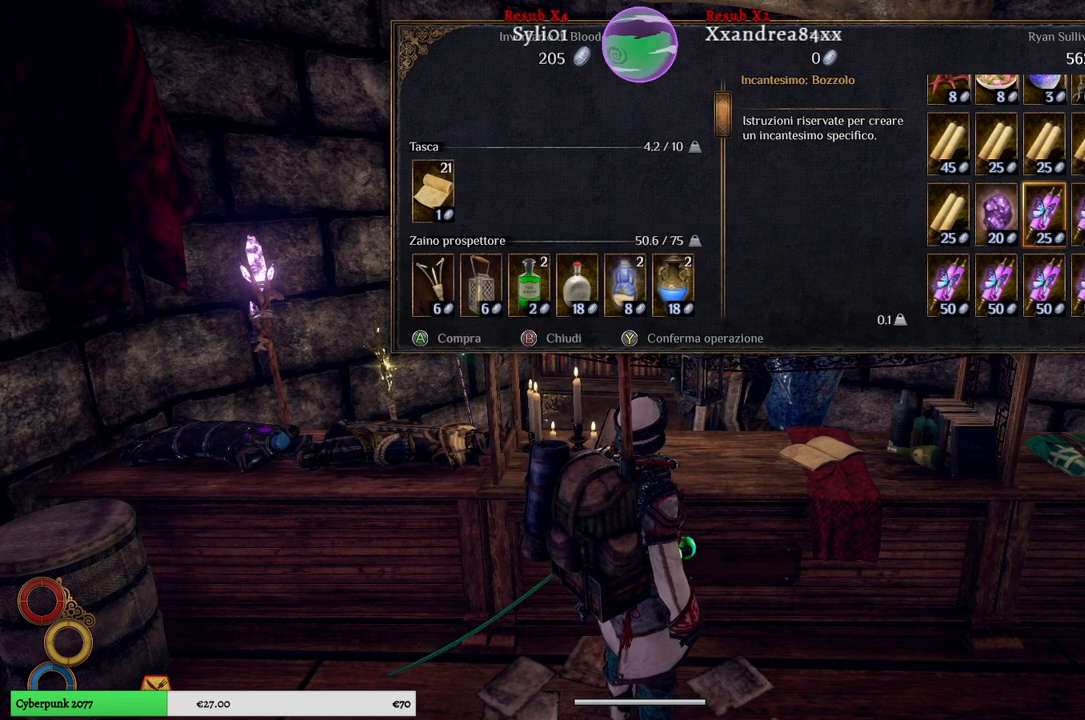
{"buttons": [], "left_stick": "center", "right_stick": "center", "events": []}
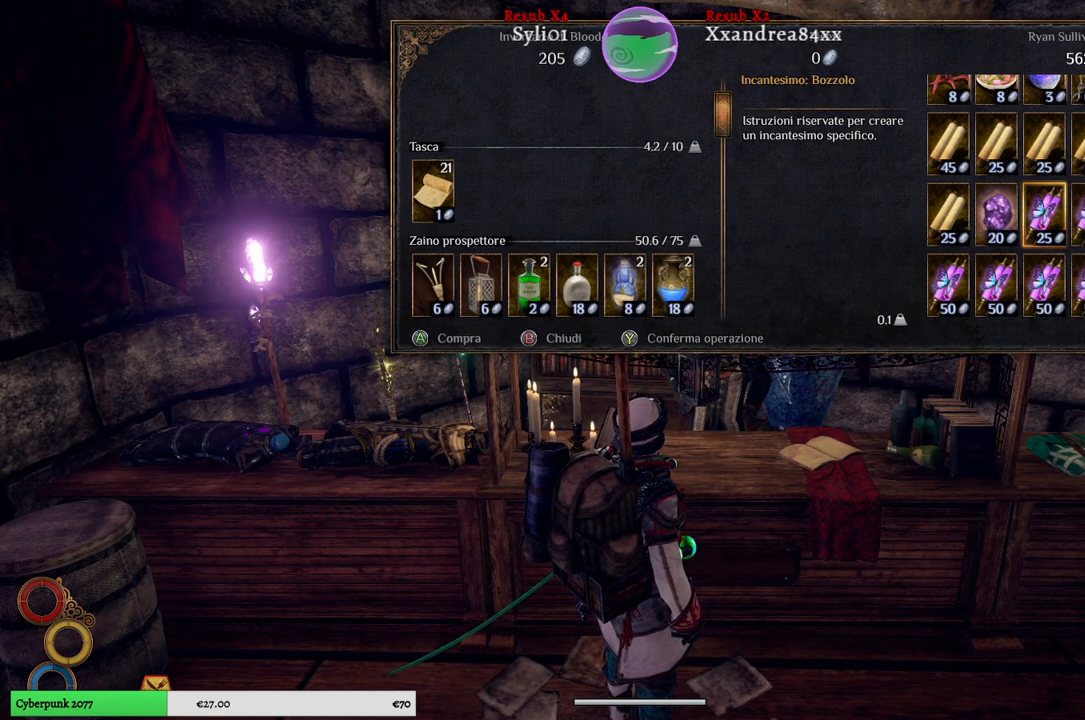
{"buttons": [], "left_stick": "center", "right_stick": "center", "events": []}
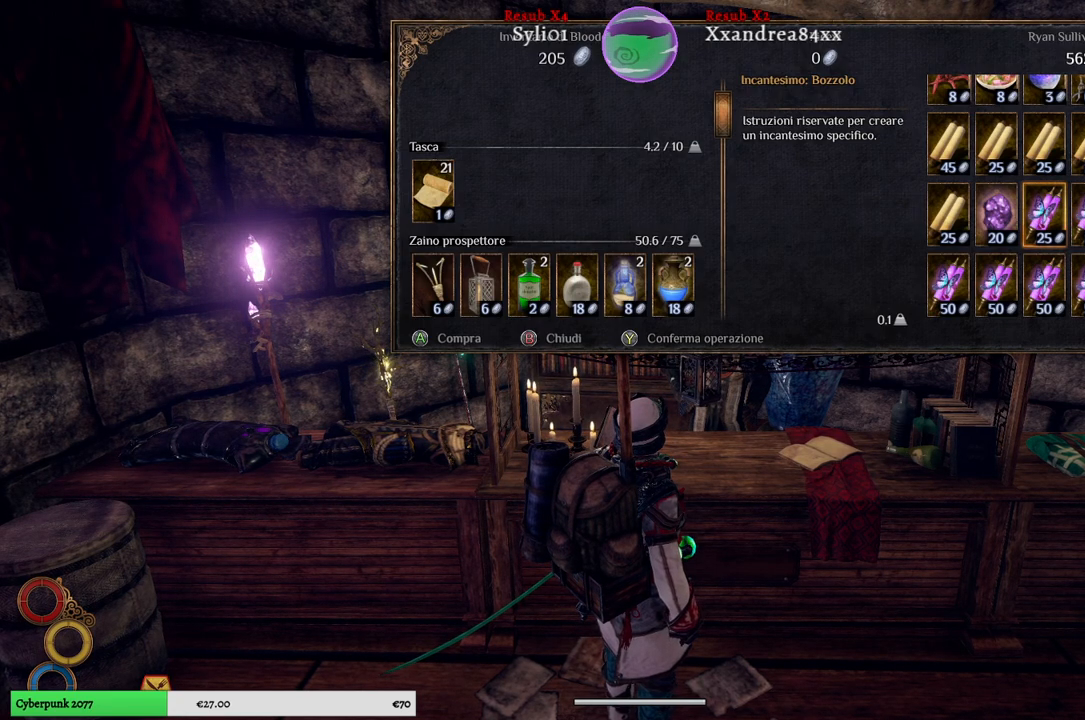
{"buttons": [], "left_stick": "center", "right_stick": "center", "events": []}
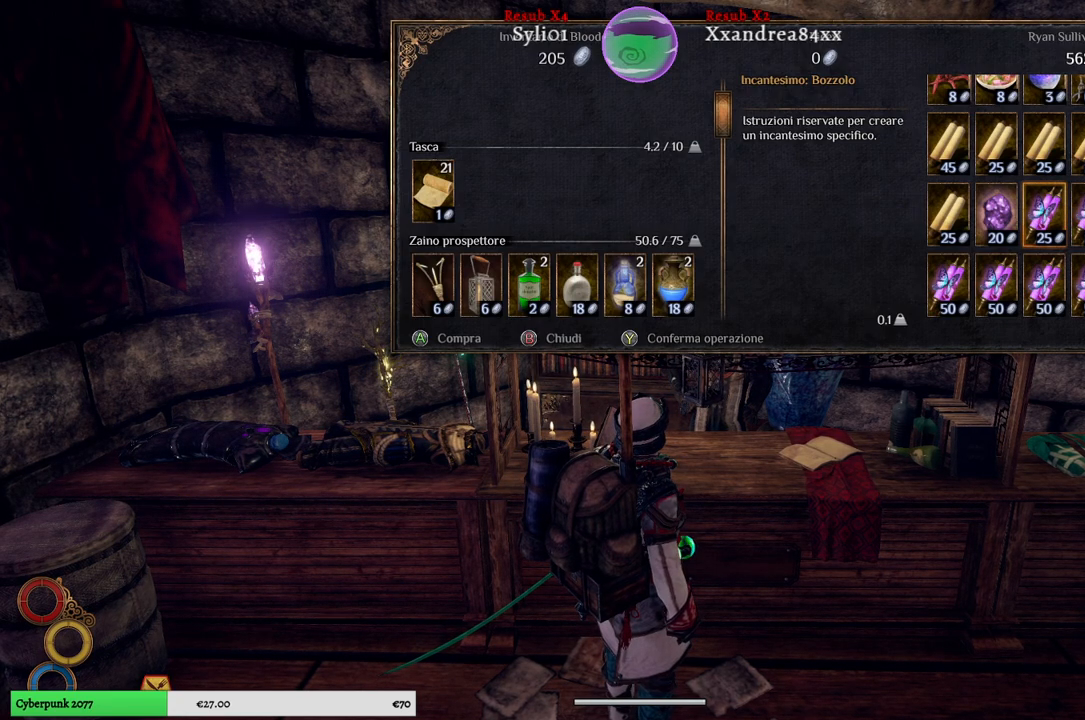
{"buttons": [], "left_stick": "center", "right_stick": "center", "events": [[150, "left_stick", "right"], [367, "left_stick", "center"]]}
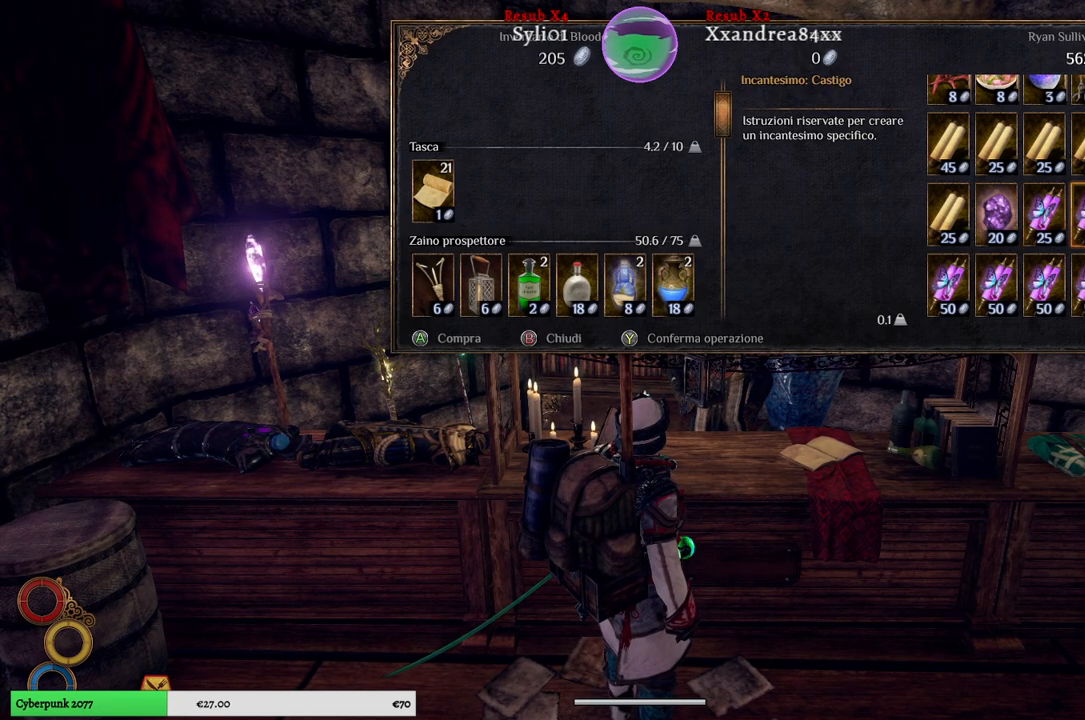
{"buttons": [], "left_stick": "center", "right_stick": "center", "events": [[183, "left_stick", "right"], [400, "left_stick", "center"]]}
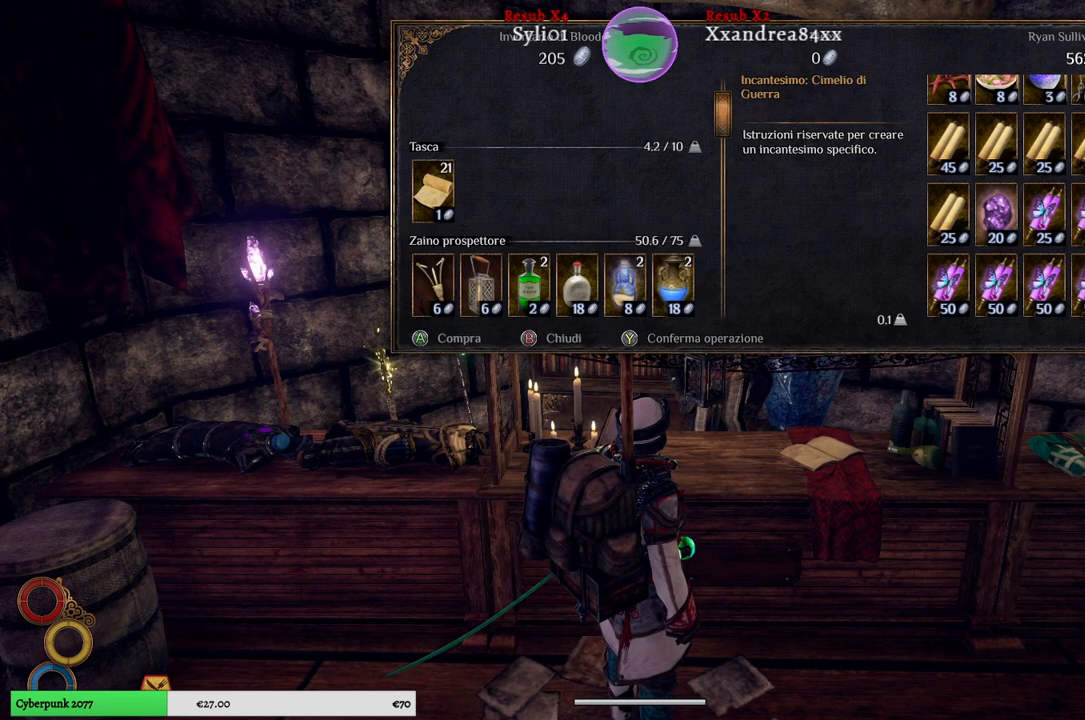
{"buttons": [], "left_stick": "left", "right_stick": "center", "events": [[400, "left_stick", "left"]]}
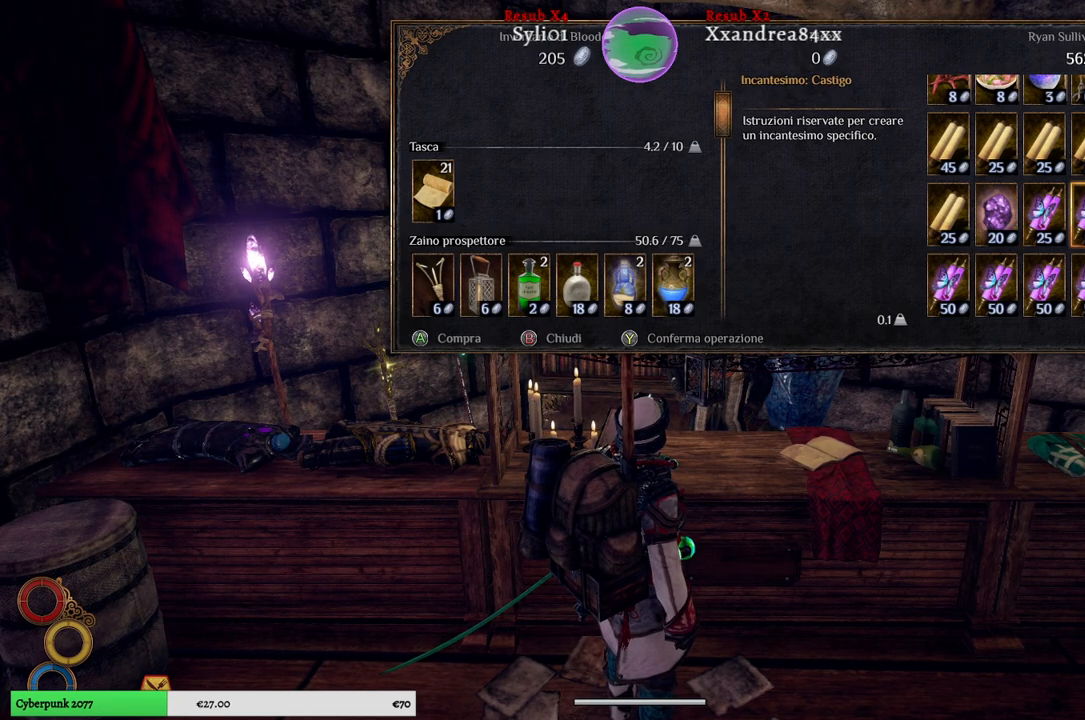
{"buttons": [], "left_stick": "center", "right_stick": "center", "events": [[100, "left_stick", "center"]]}
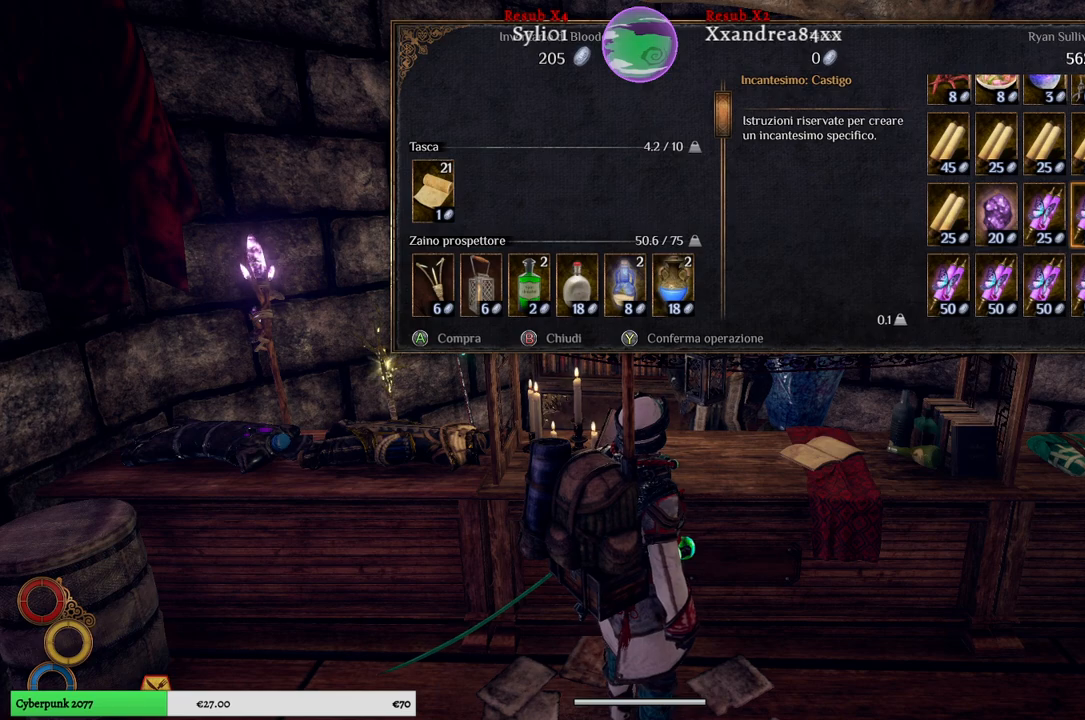
{"buttons": [], "left_stick": "center", "right_stick": "center", "events": []}
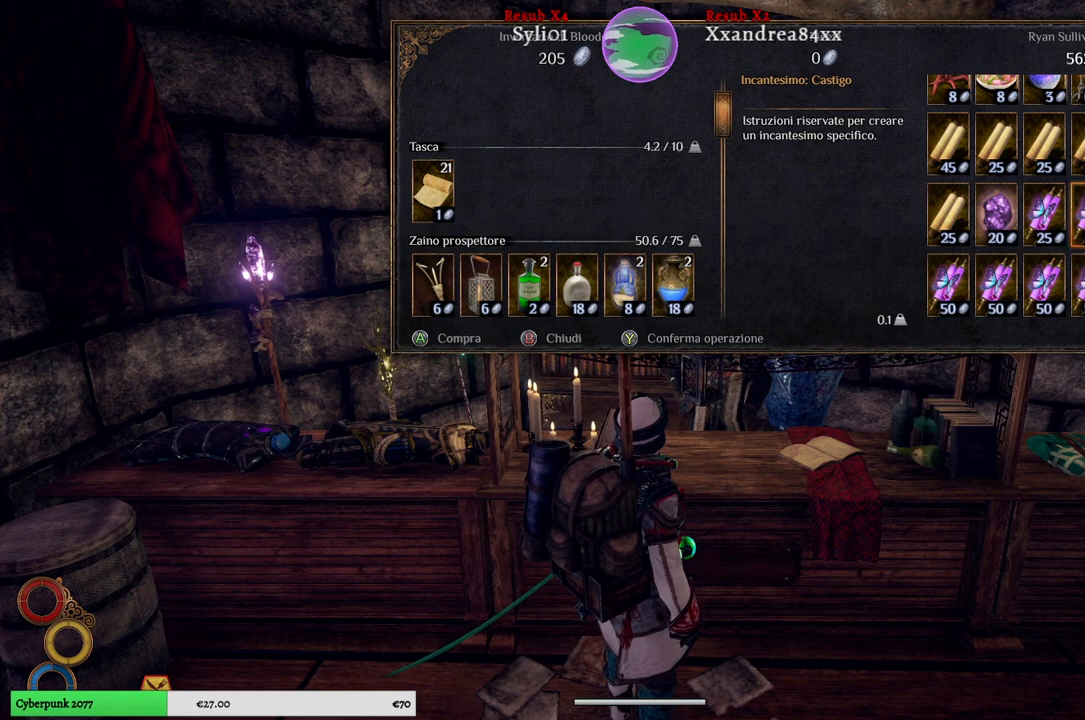
{"buttons": [], "left_stick": "center", "right_stick": "center", "events": [[83, "left_stick", "left"], [300, "left_stick", "center"]]}